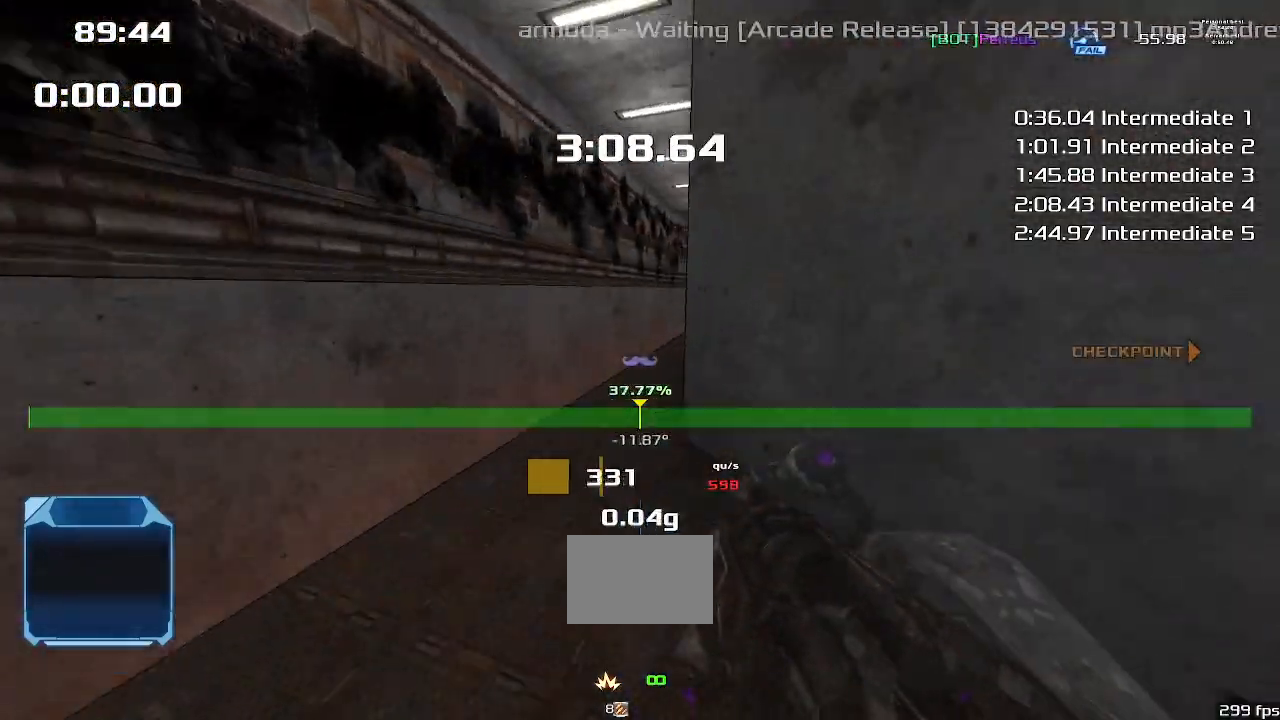
Gameplay with keyboard; each line is a JSON object with the keys held at the frame after it. "events" lists presses ("down") and releases ("up") of "down", "downshift", "left", "right", "up" and "upshift" between this image and that frame as [ms after this image, input, new state], when the widget could be followed in between. No other keys are recorded. Mouse input is not recorded. Key names are as the overlay labels them; some are game actions (e.g. jump) rather than physical keys.
{"keys": ["up"], "events": []}
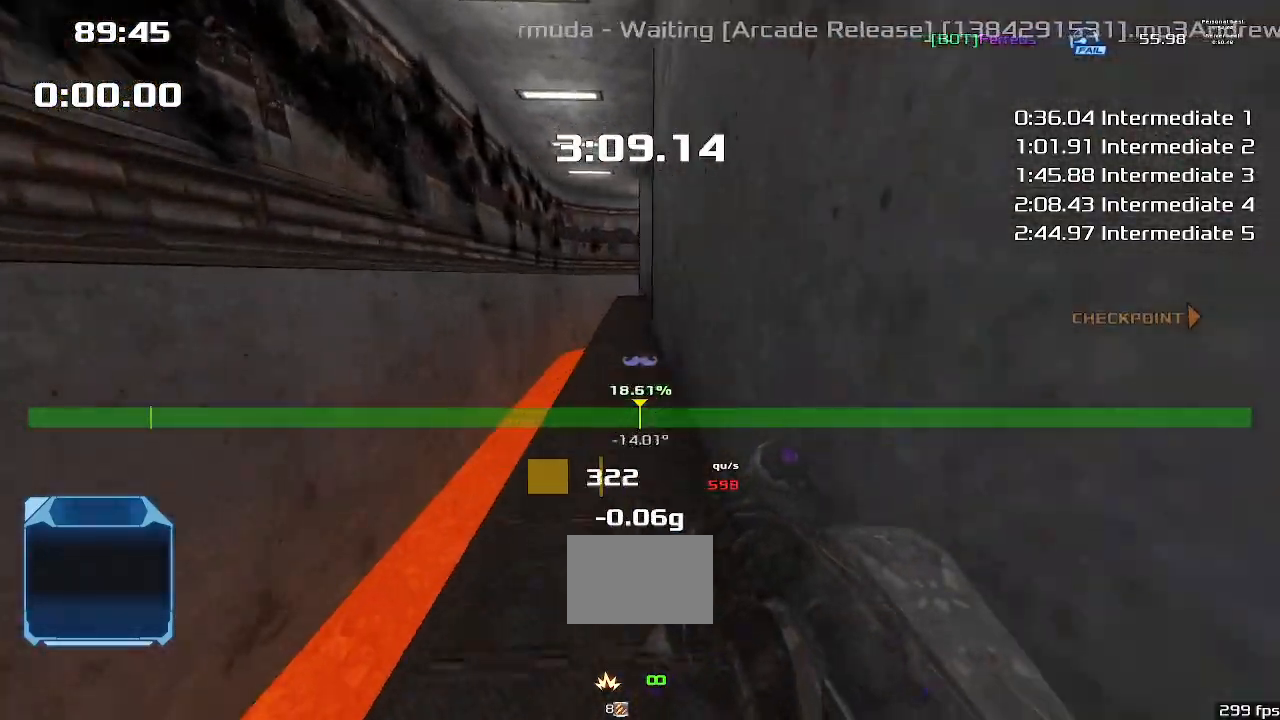
{"keys": ["up"], "events": []}
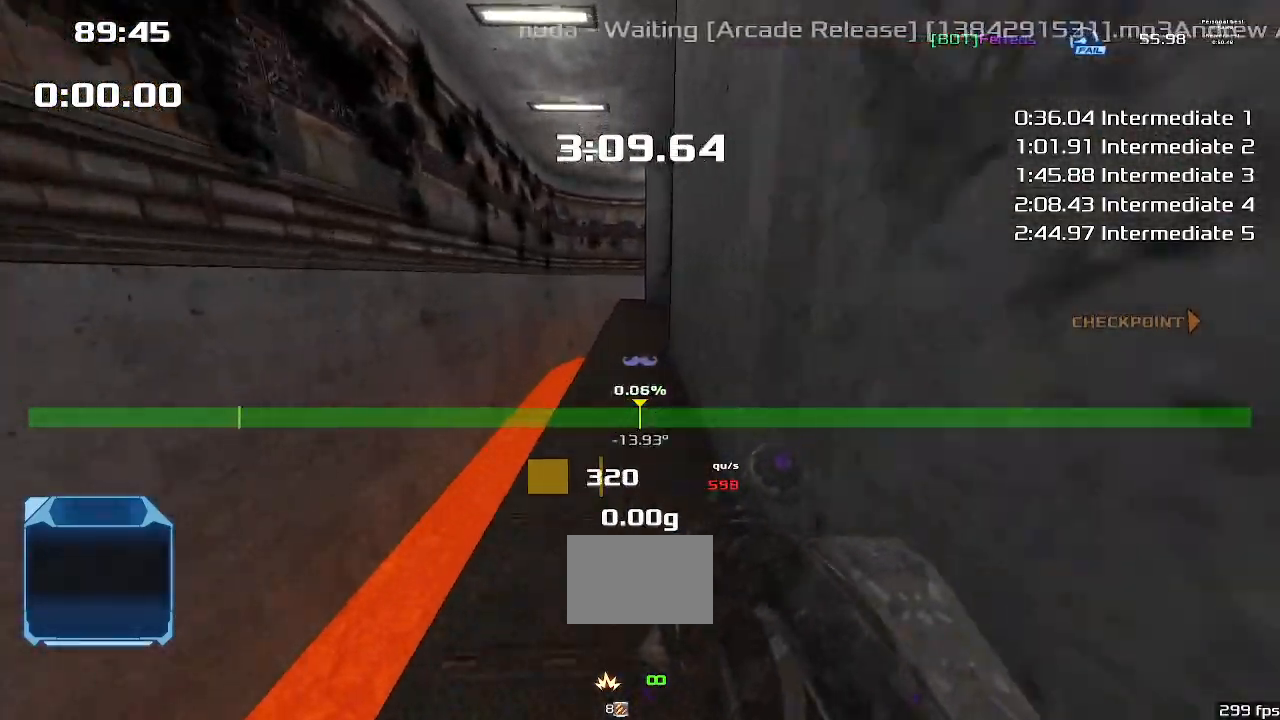
{"keys": ["up"], "events": []}
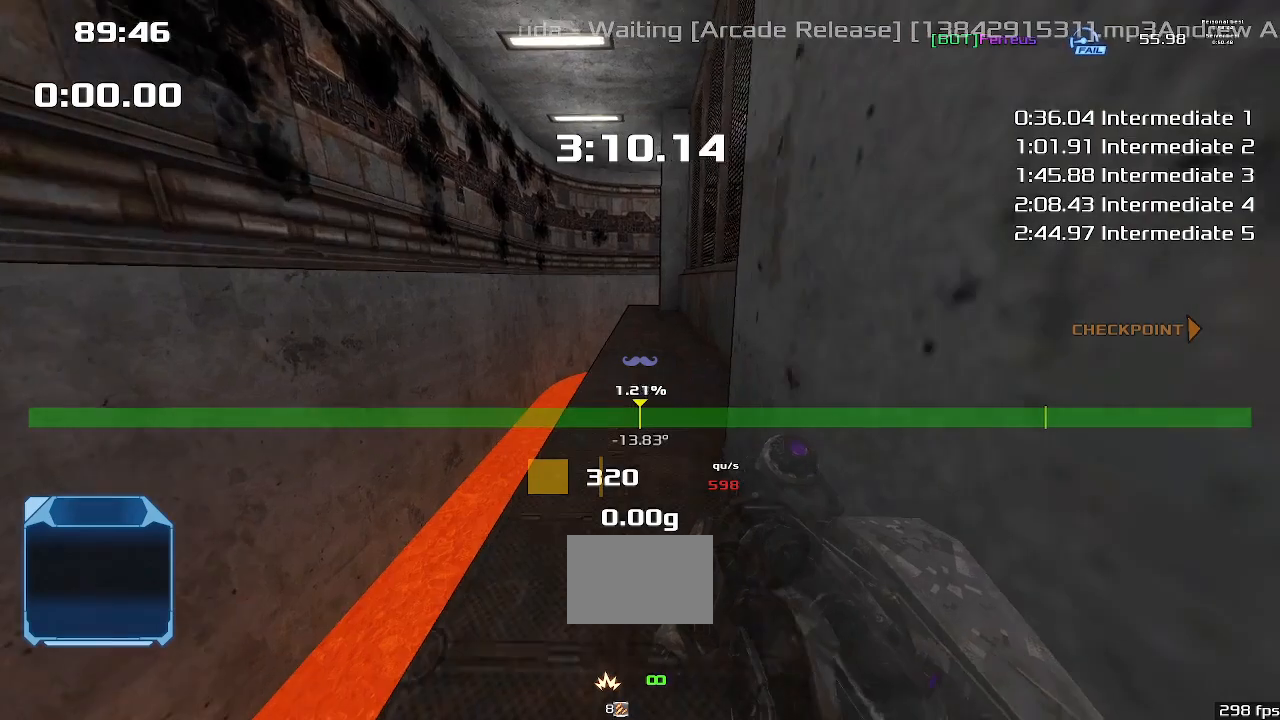
{"keys": ["up"], "events": []}
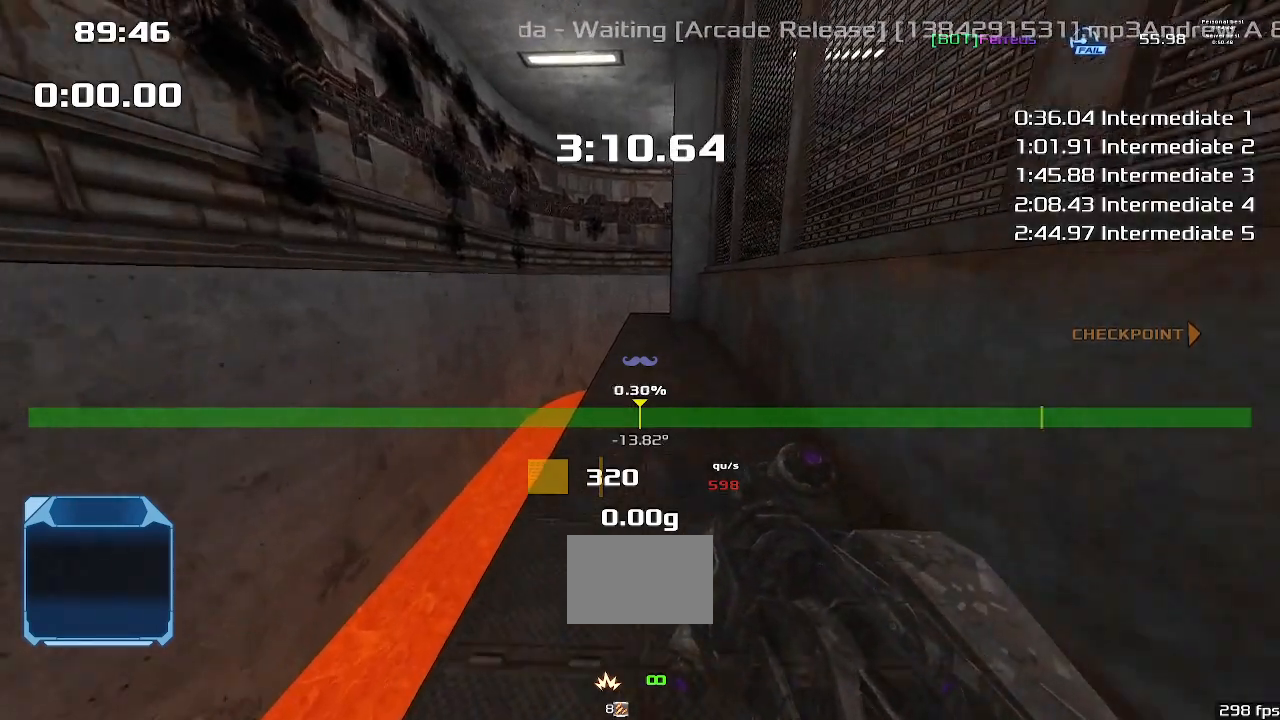
{"keys": ["up"], "events": []}
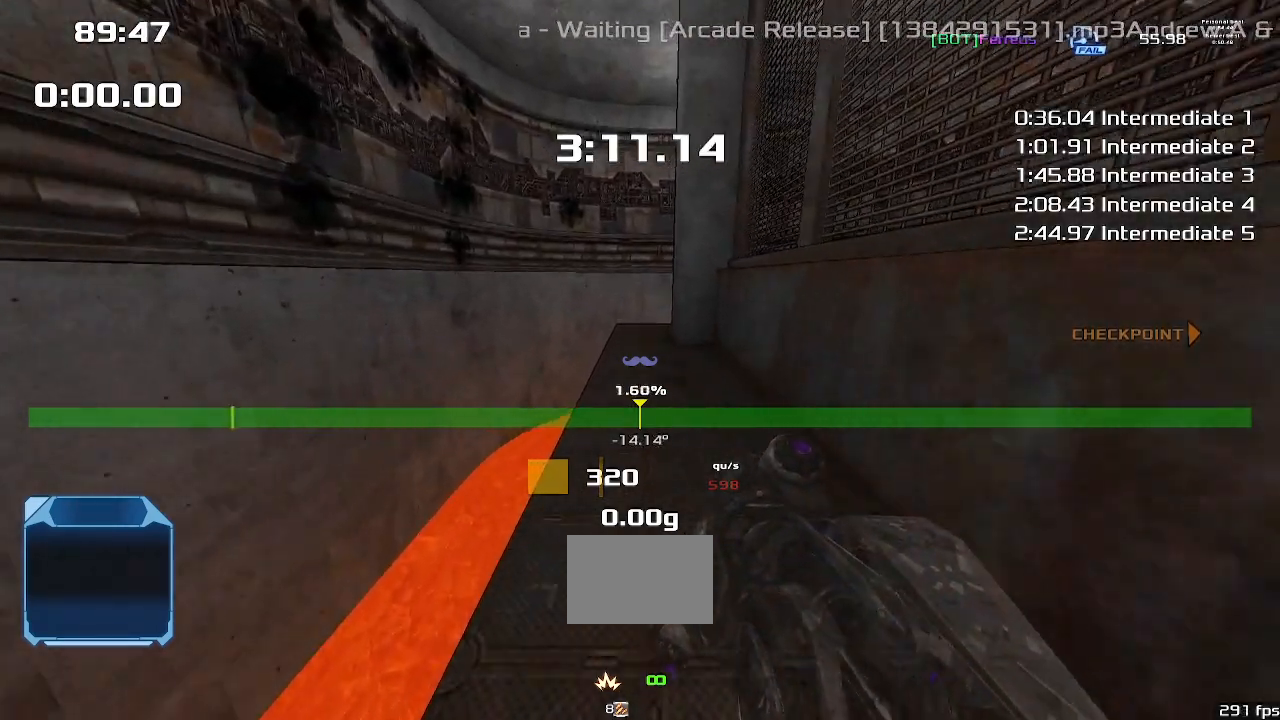
{"keys": ["up"], "events": []}
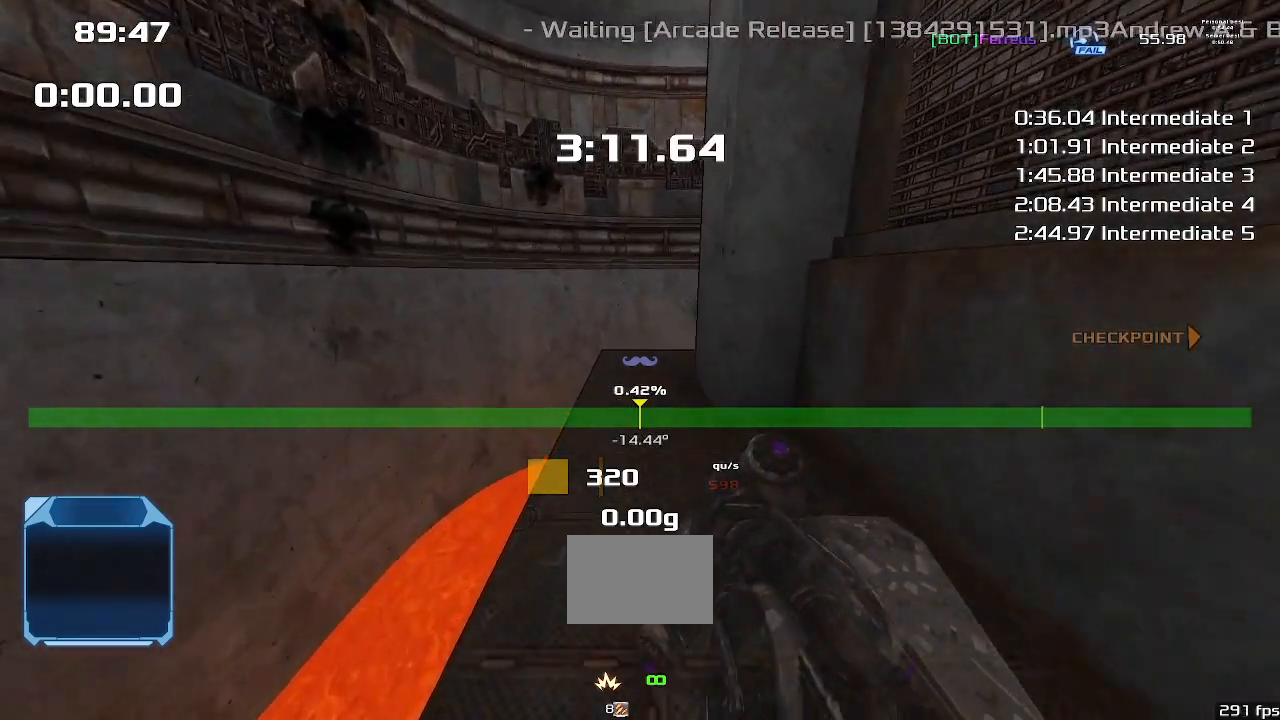
{"keys": [], "events": [[300, "up", "up"]]}
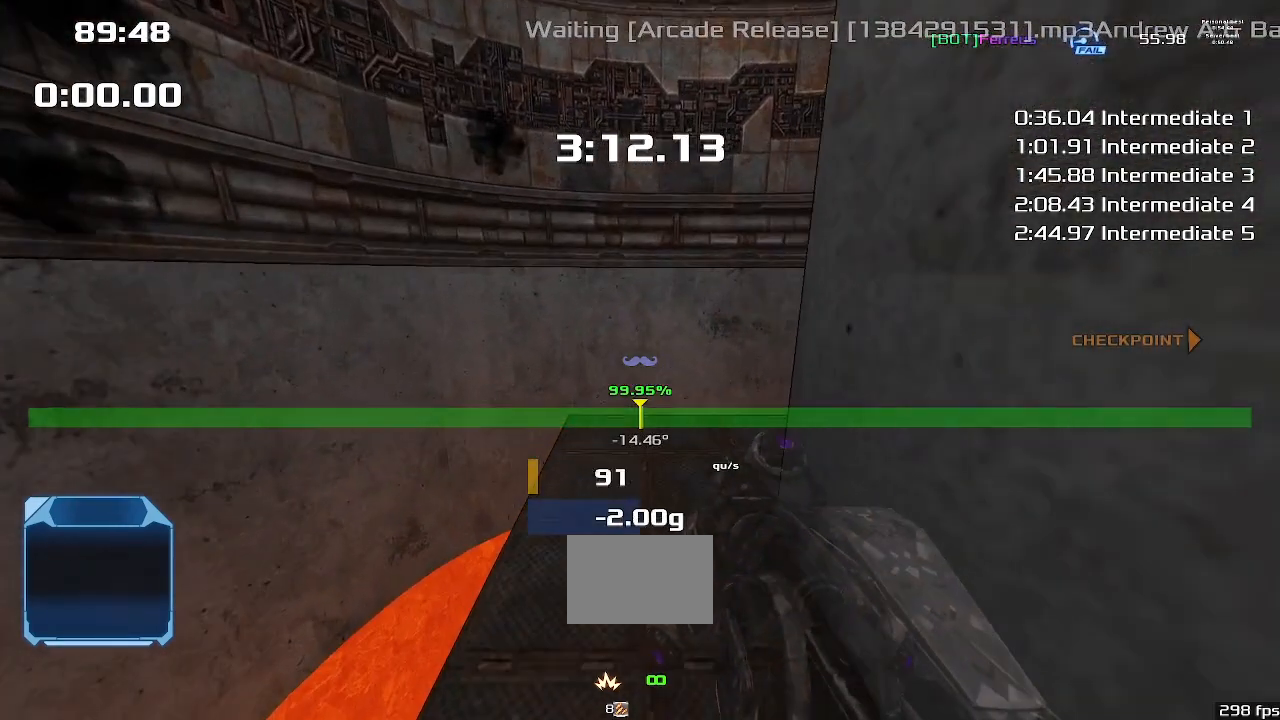
{"keys": [], "events": []}
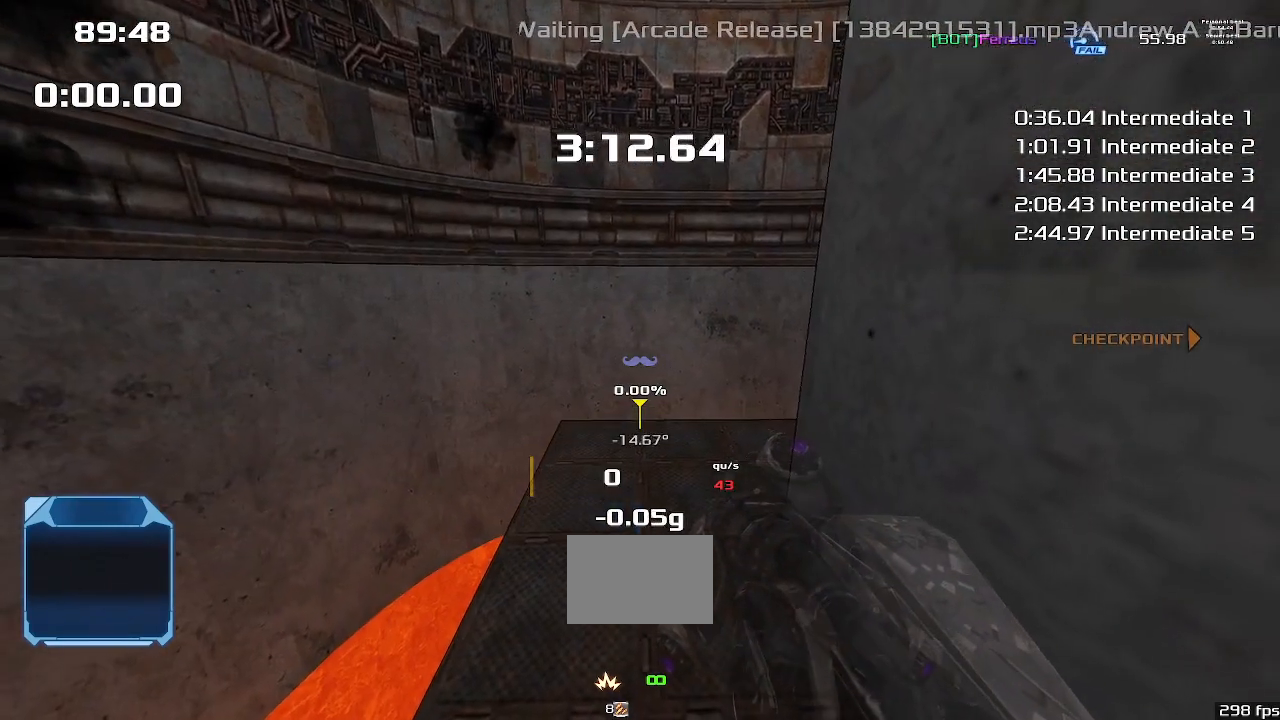
{"keys": [], "events": []}
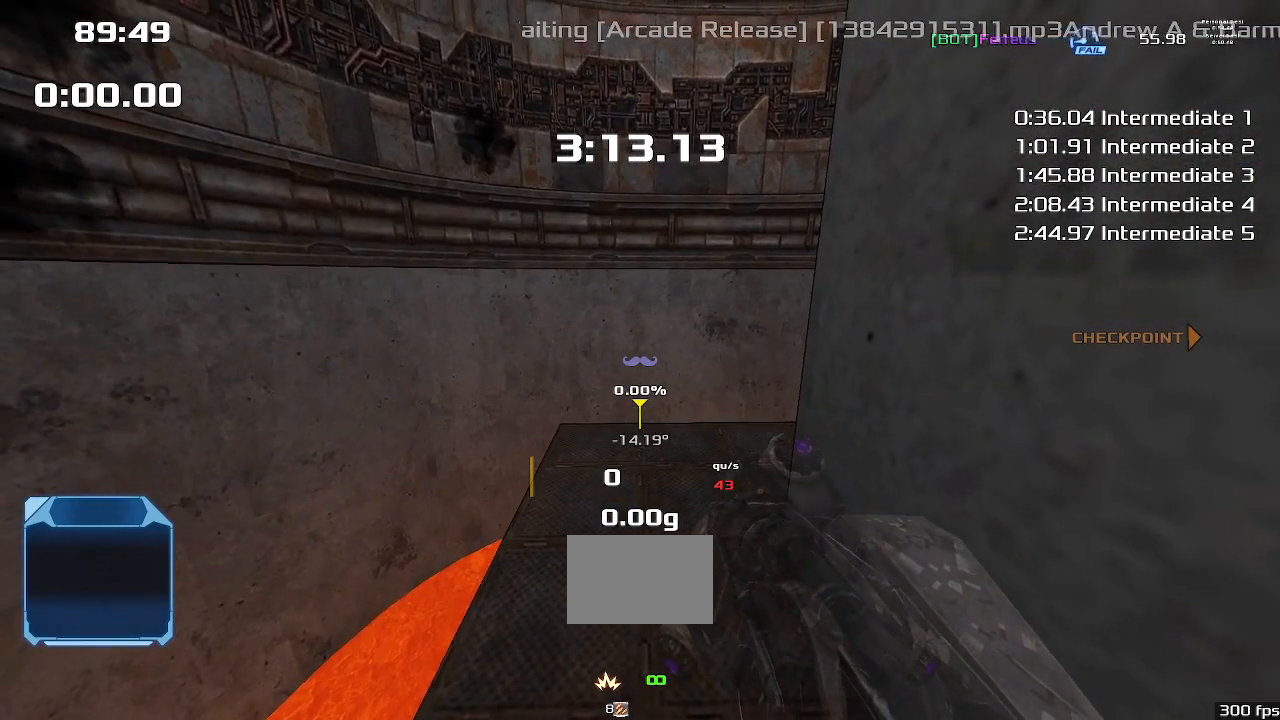
{"keys": [], "events": []}
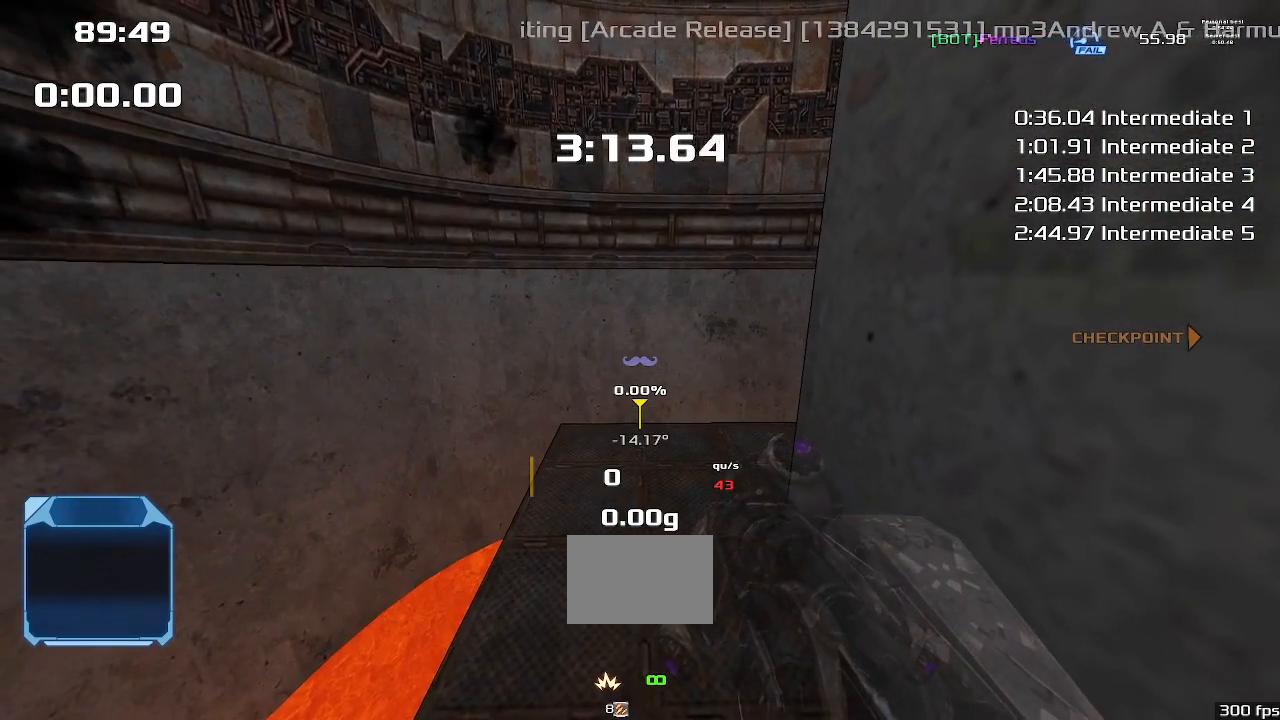
{"keys": [], "events": []}
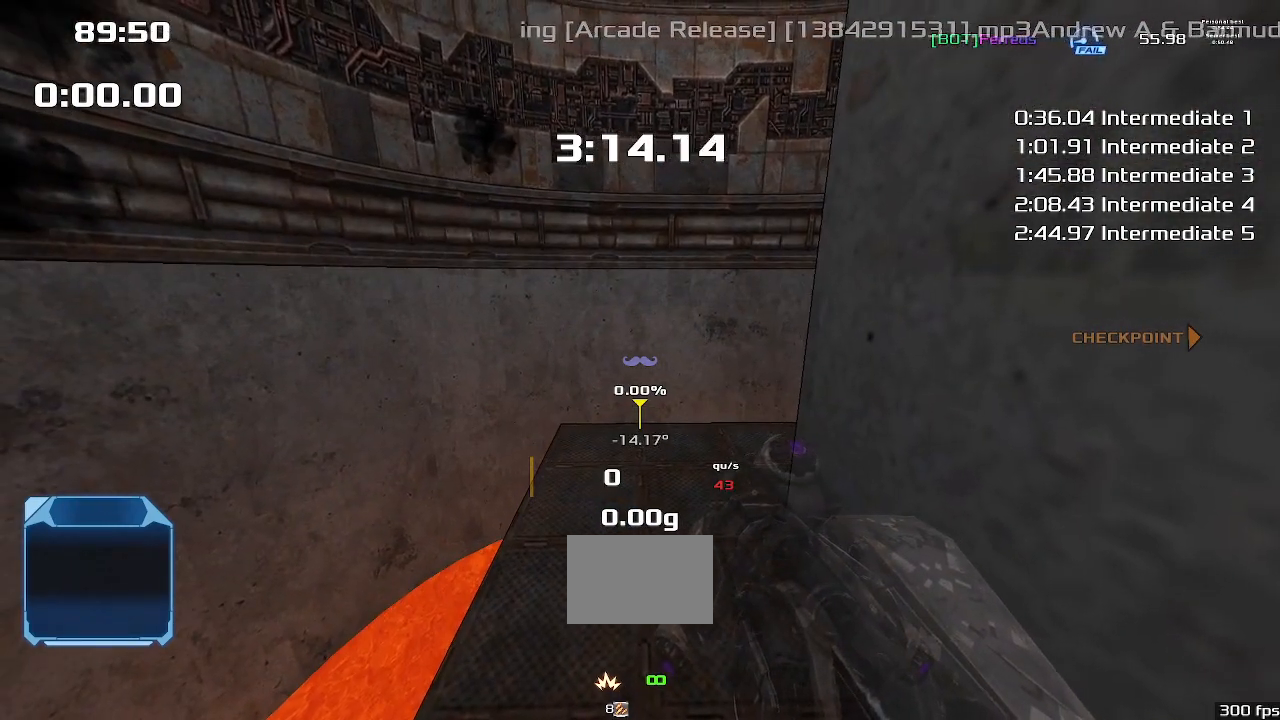
{"keys": [], "events": []}
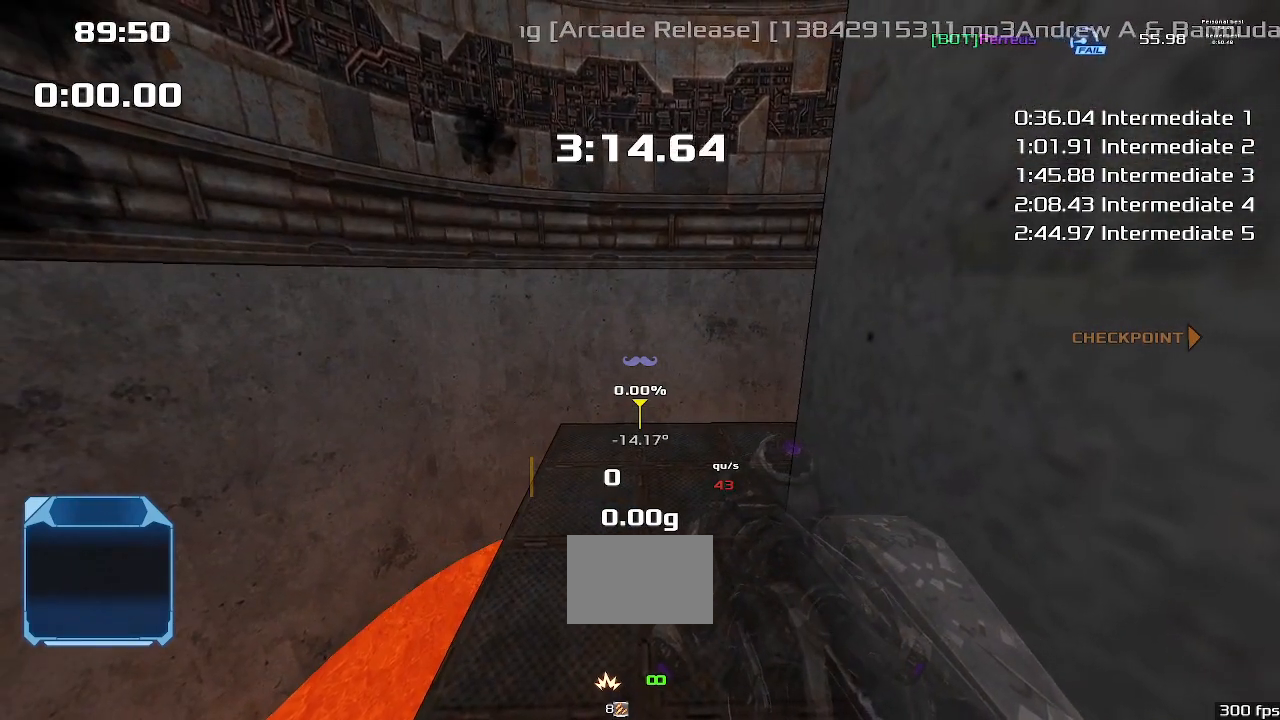
{"keys": [], "events": []}
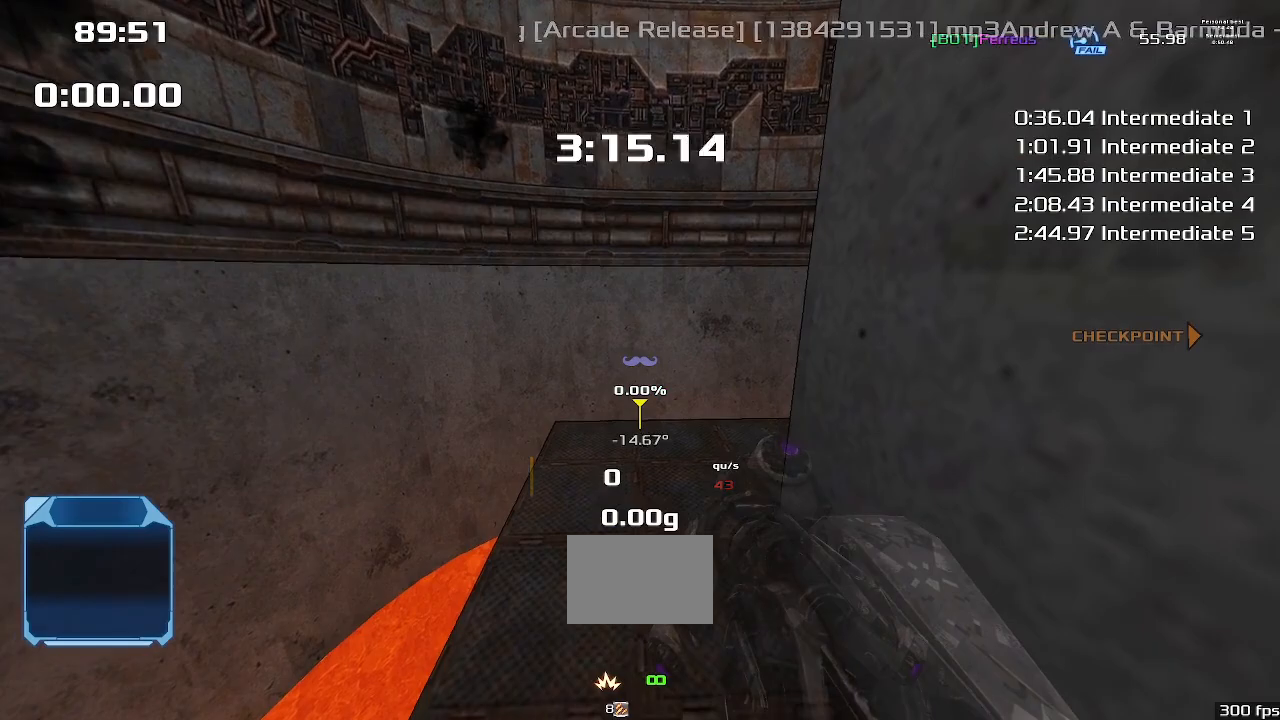
{"keys": [], "events": [[167, "up", "down"], [433, "up", "up"]]}
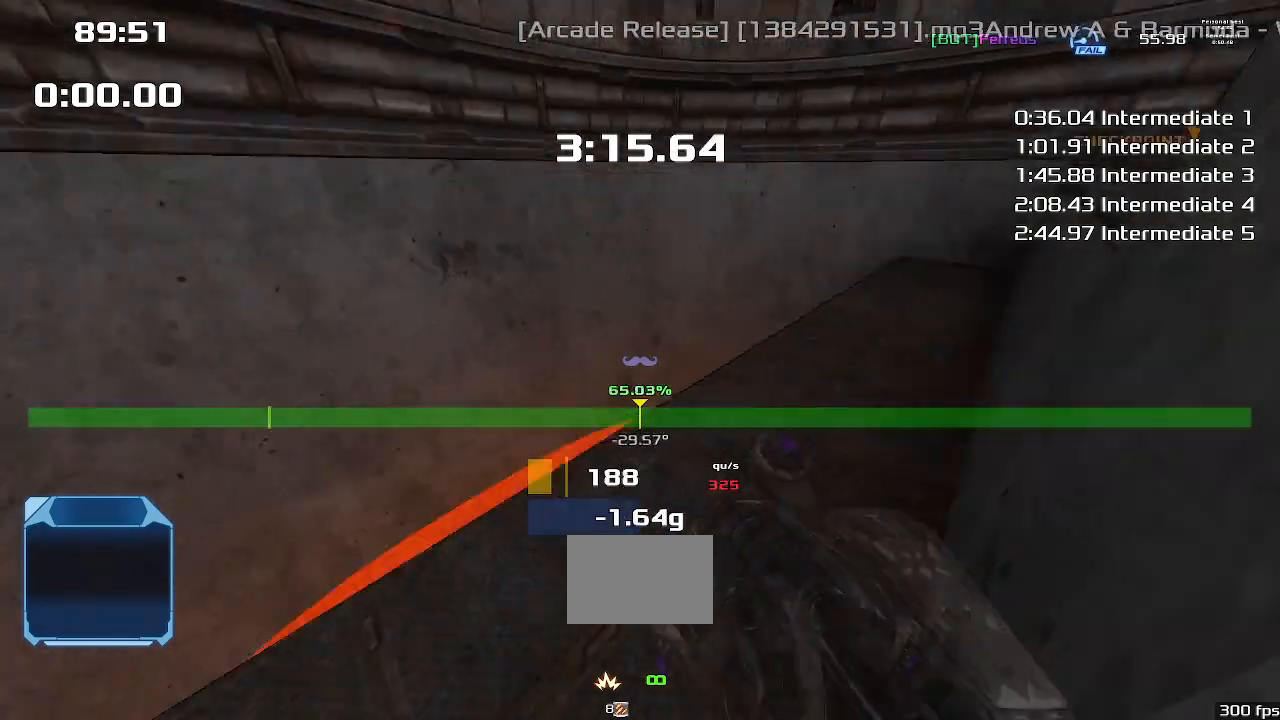
{"keys": ["up"], "events": [[467, "up", "down"]]}
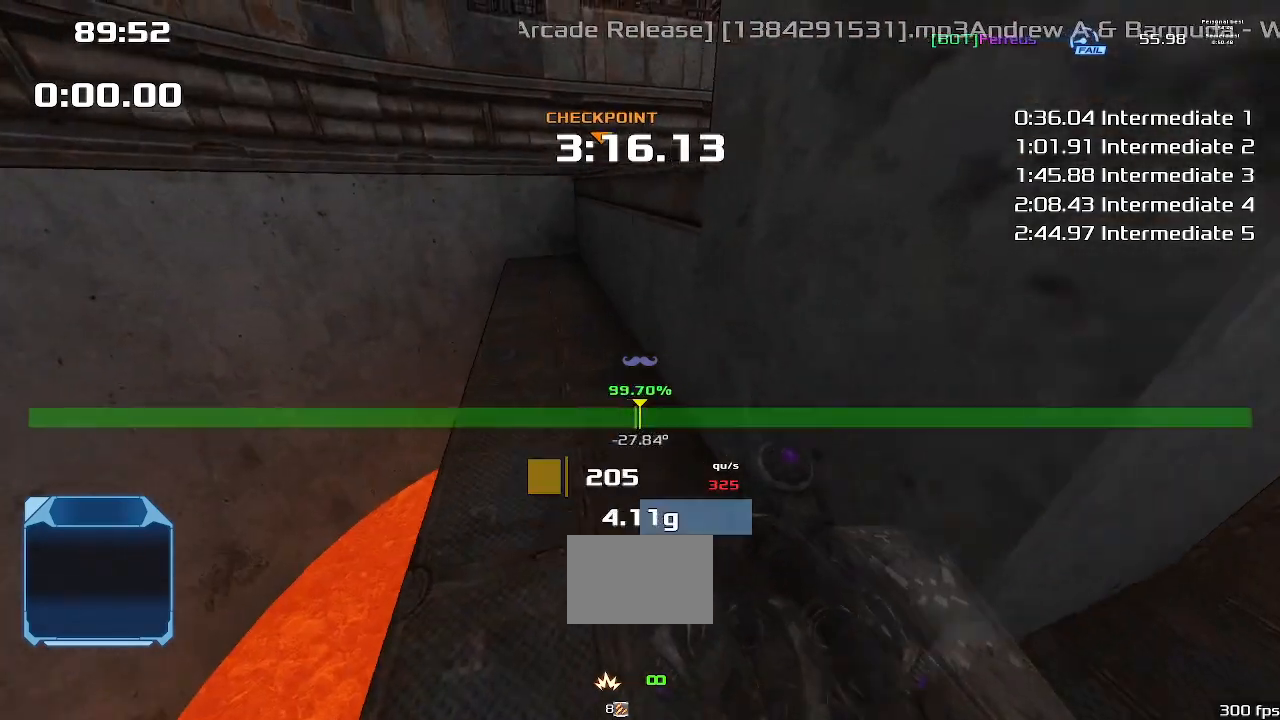
{"keys": [], "events": [[100, "up", "up"]]}
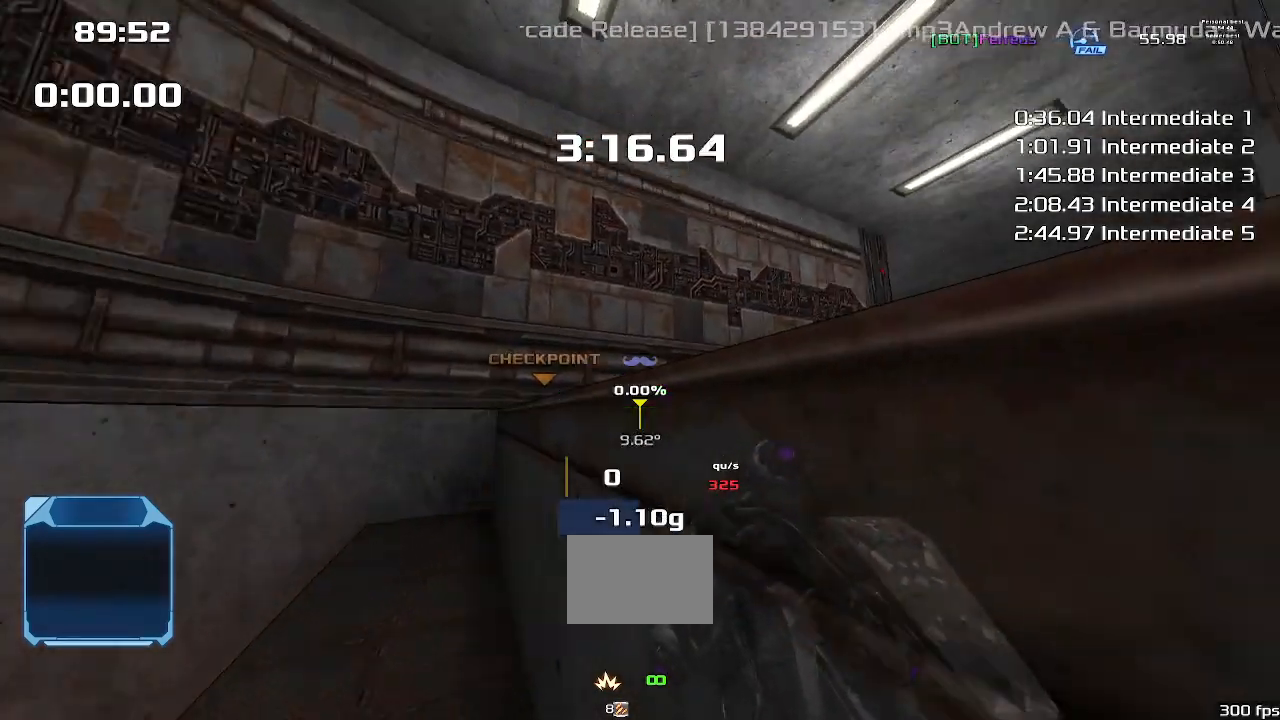
{"keys": [], "events": []}
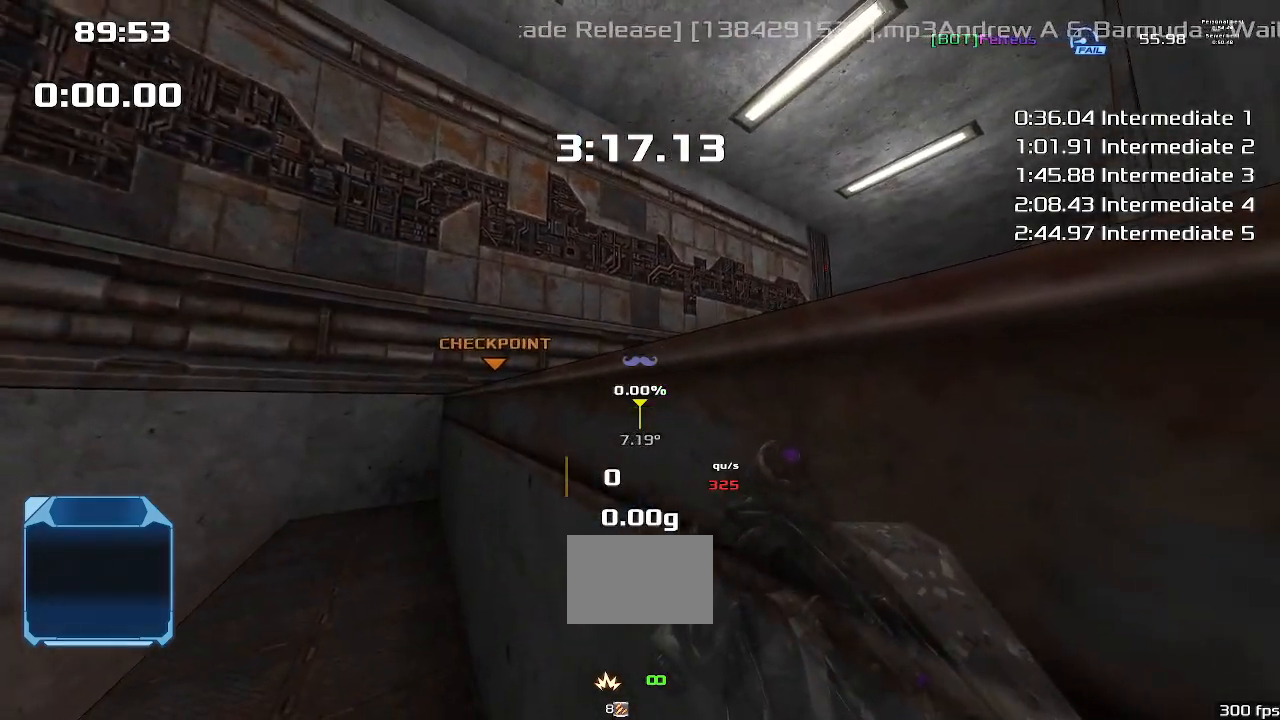
{"keys": [], "events": []}
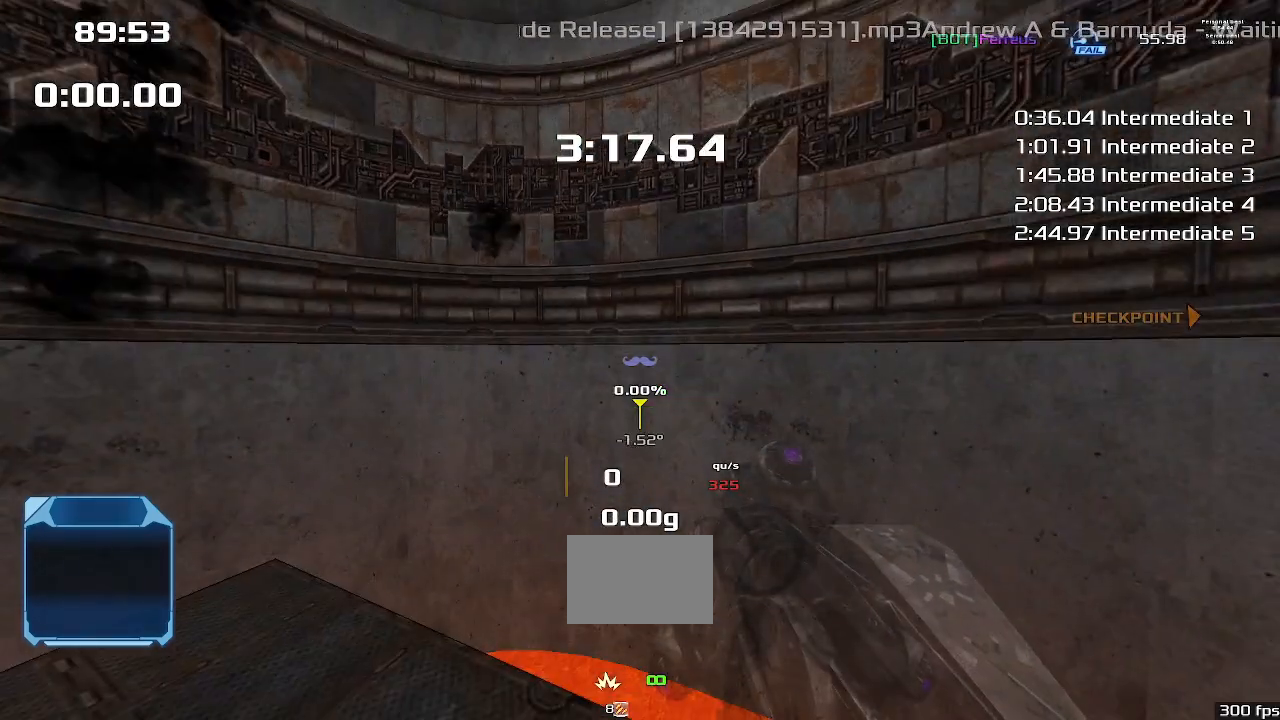
{"keys": [], "events": []}
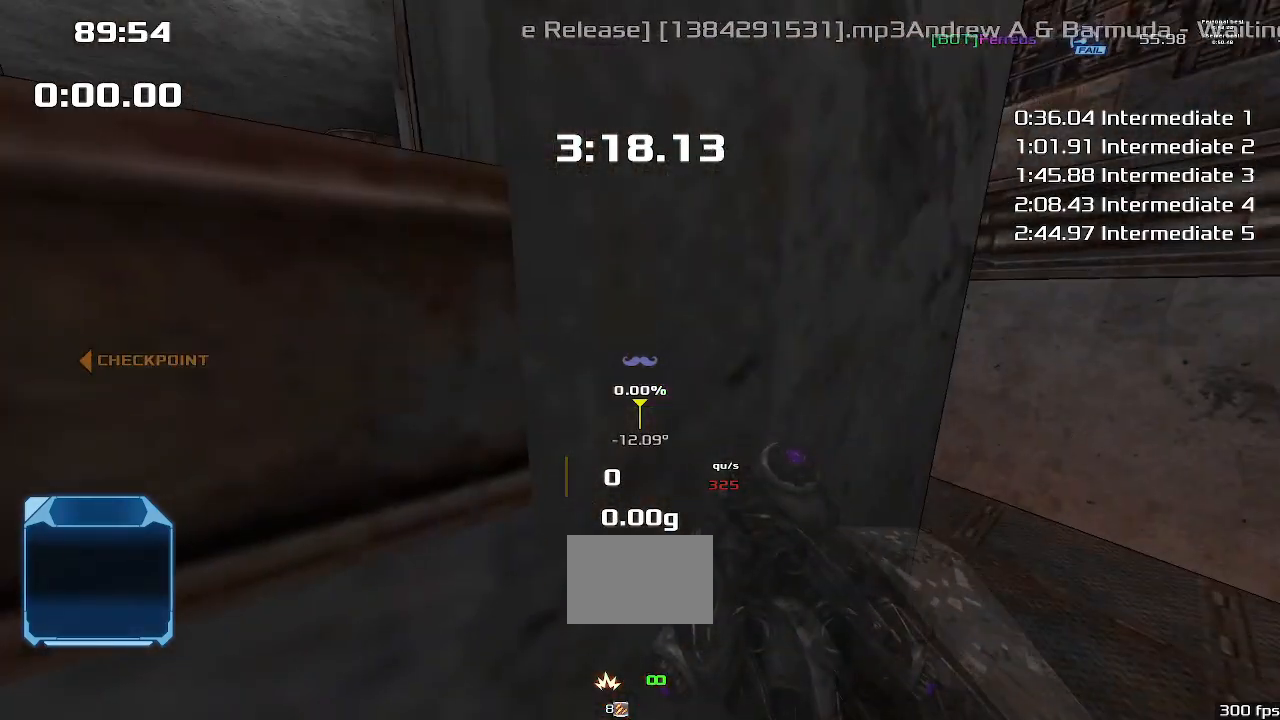
{"keys": ["up"], "events": [[367, "up", "down"]]}
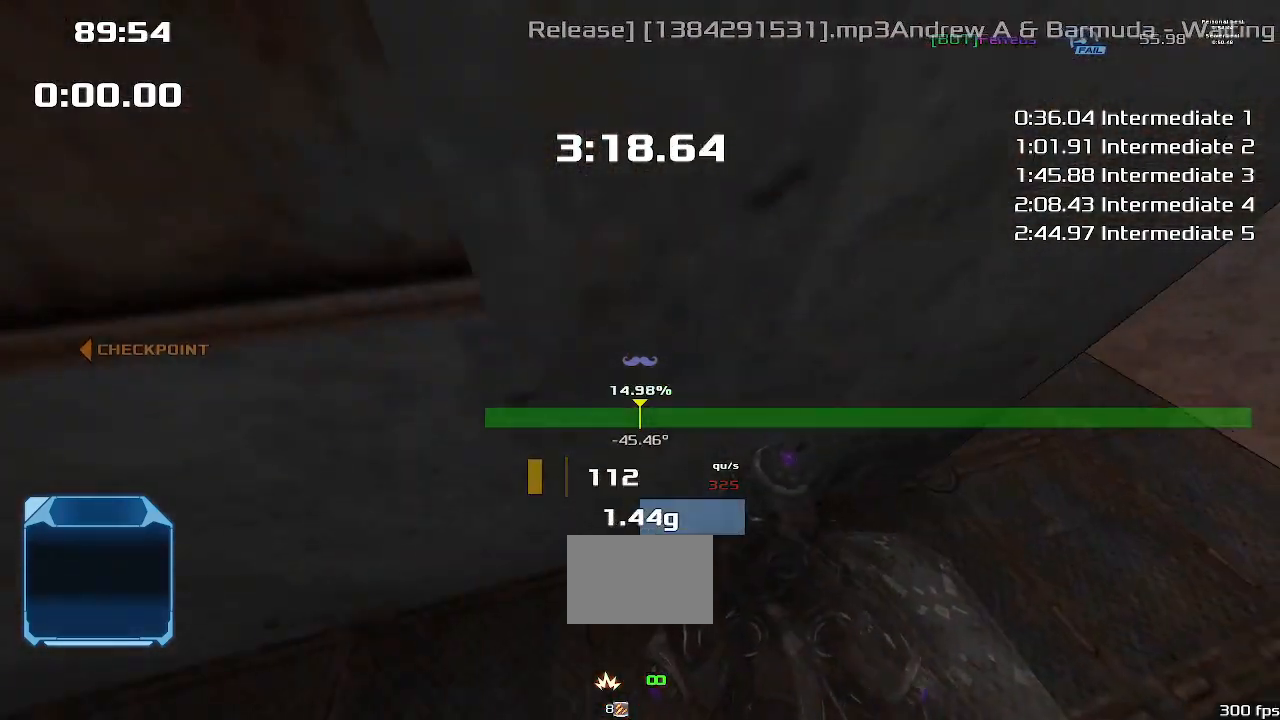
{"keys": ["up"], "events": [[67, "up", "up"], [233, "left", "down"], [367, "left", "up"], [367, "up", "down"]]}
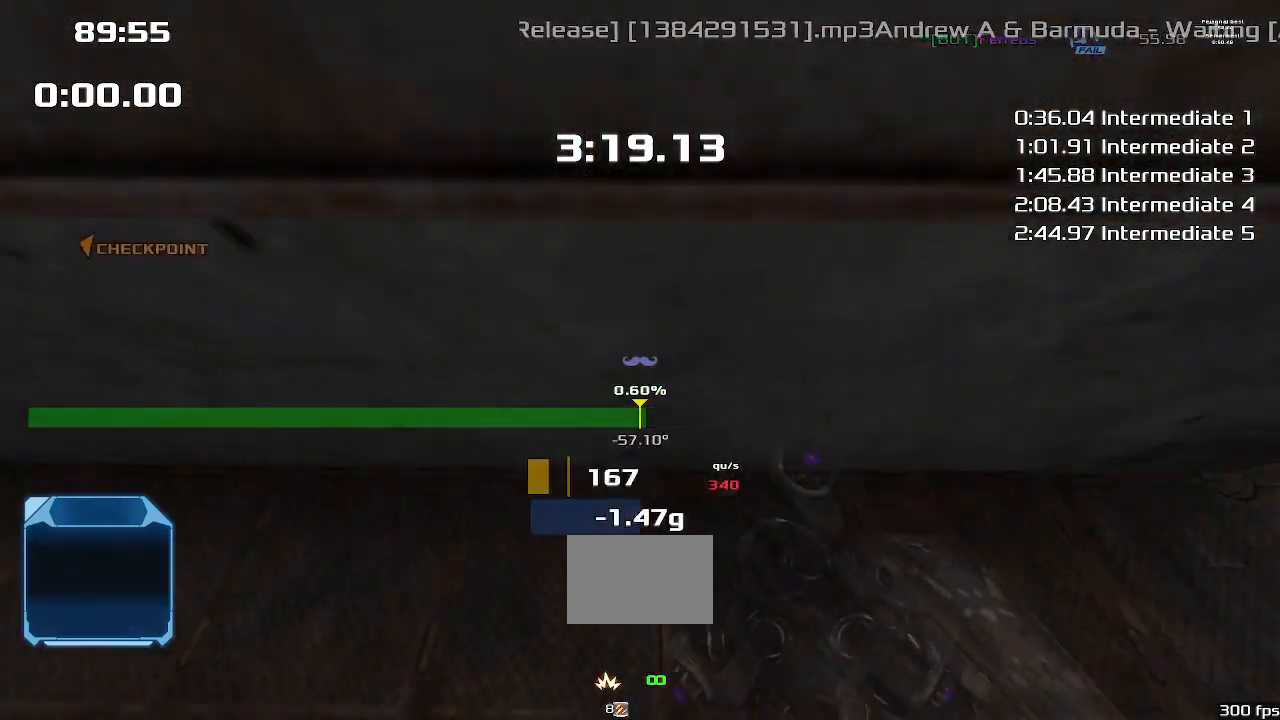
{"keys": [], "events": [[100, "up", "up"]]}
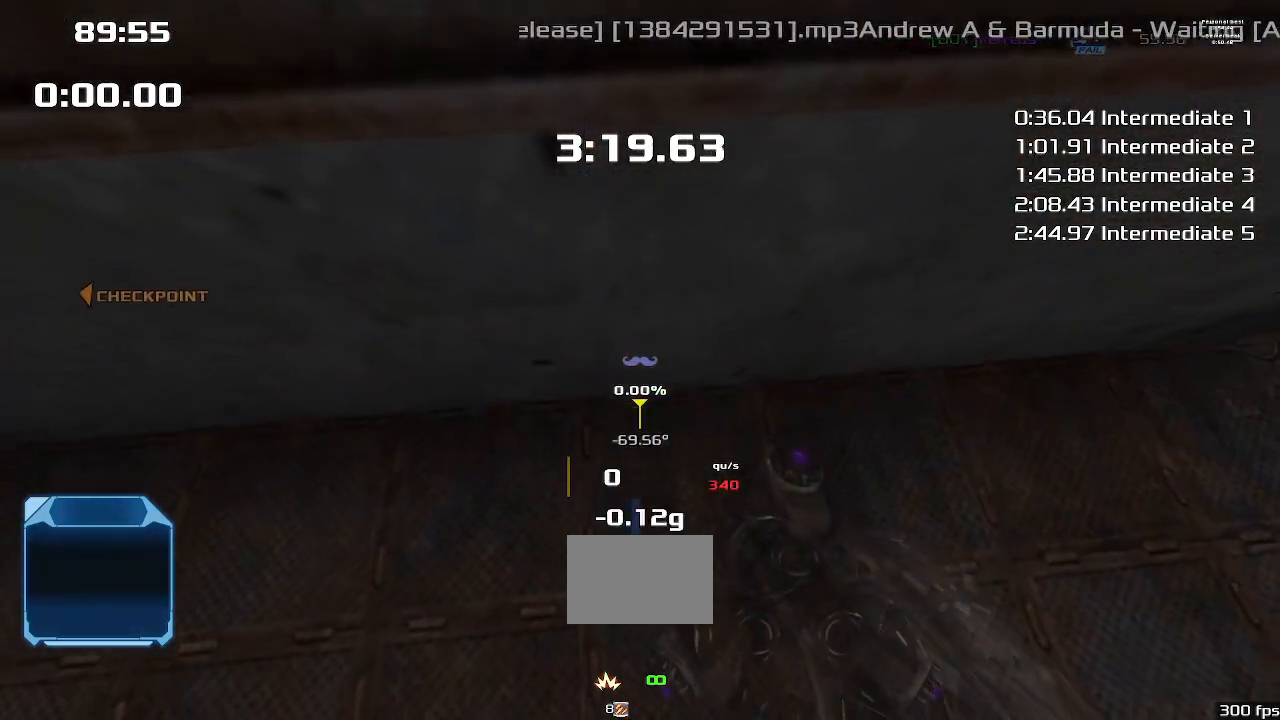
{"keys": [], "events": []}